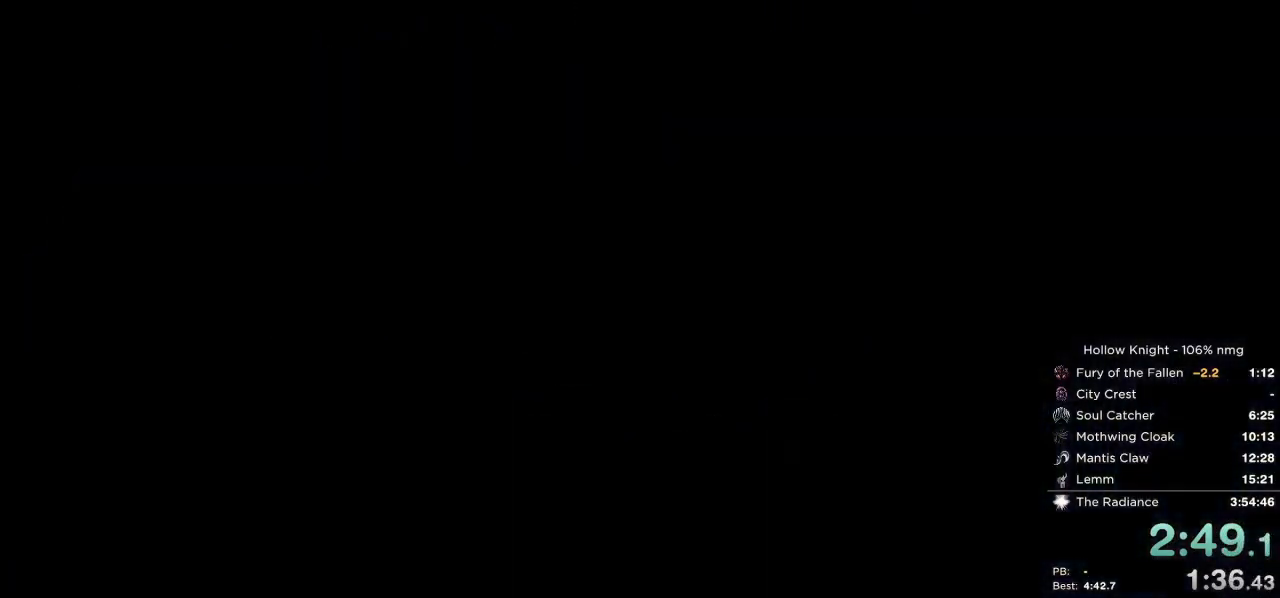
Gameplay with keyboard; each line is a JSON object with the keys held at the frame after it. "events" lists presses ("down") and releases ("up") of "cast", "cdash", "dash", "dnail", "down", "escape", "focus", "inv", "jump", "left", "nail", "return", "right" and "up" between this image and that frame as [ms after this image, input, new state], when the widget could be followed in between. No other keys are recorded. Mouse input is not recorded. Key names are as the overlay labels them; some are game actions (e.g. jump) rather than physical keys.
{"keys": ["left"], "events": [[17, "nail", "up"], [67, "jump", "up"], [133, "left", "down"], [167, "left", "up"], [233, "left", "down"], [317, "left", "up"], [450, "left", "down"]]}
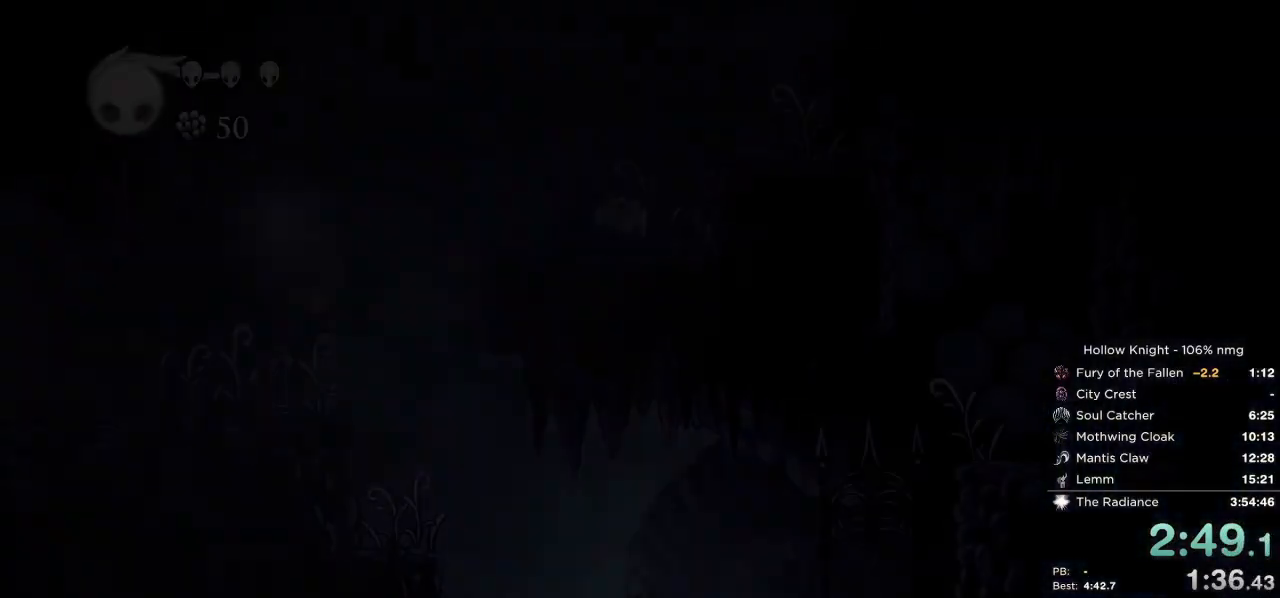
{"keys": ["left"], "events": []}
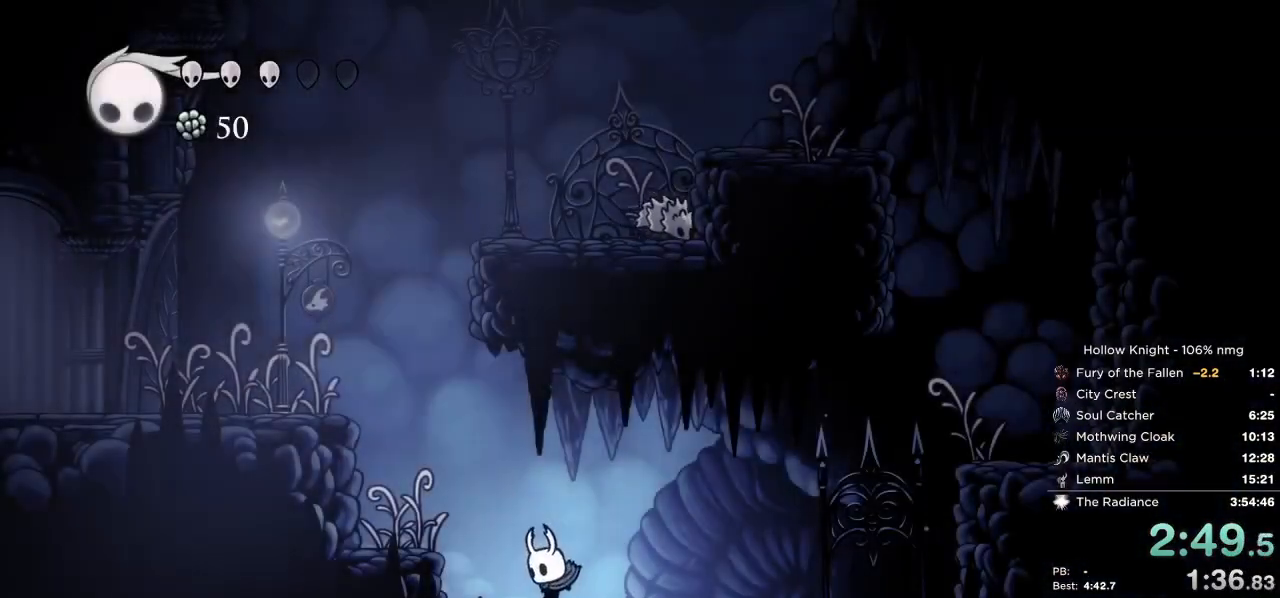
{"keys": ["jump", "left", "nail"], "events": [[133, "jump", "down"], [500, "nail", "down"]]}
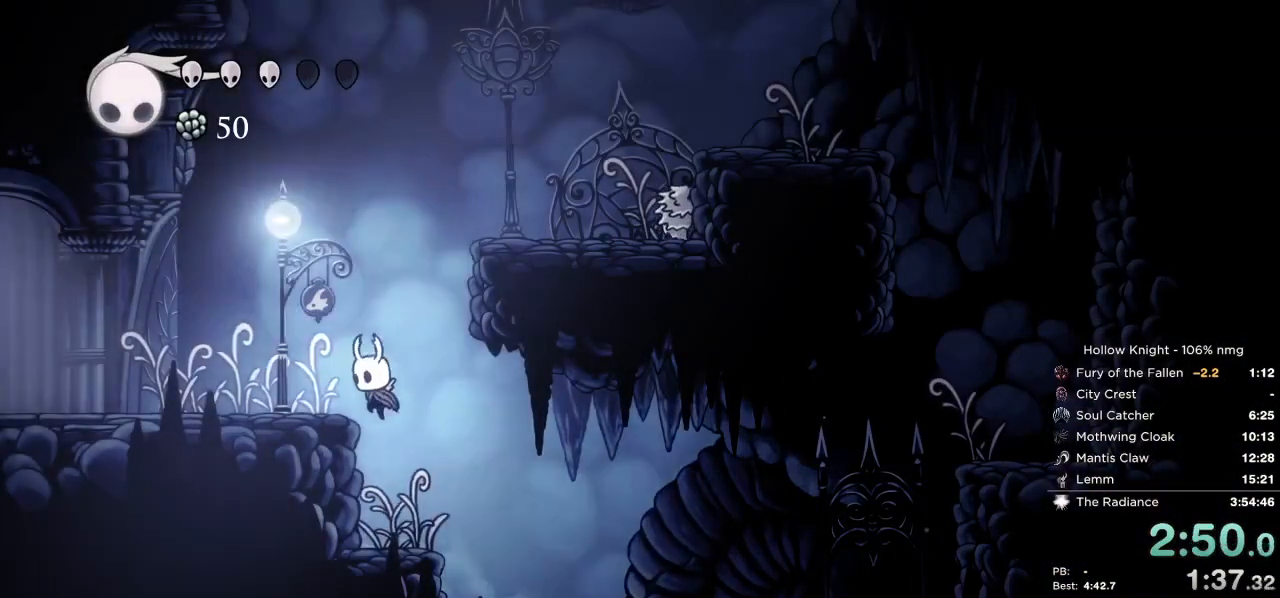
{"keys": ["left"], "events": [[100, "jump", "up"], [167, "nail", "up"]]}
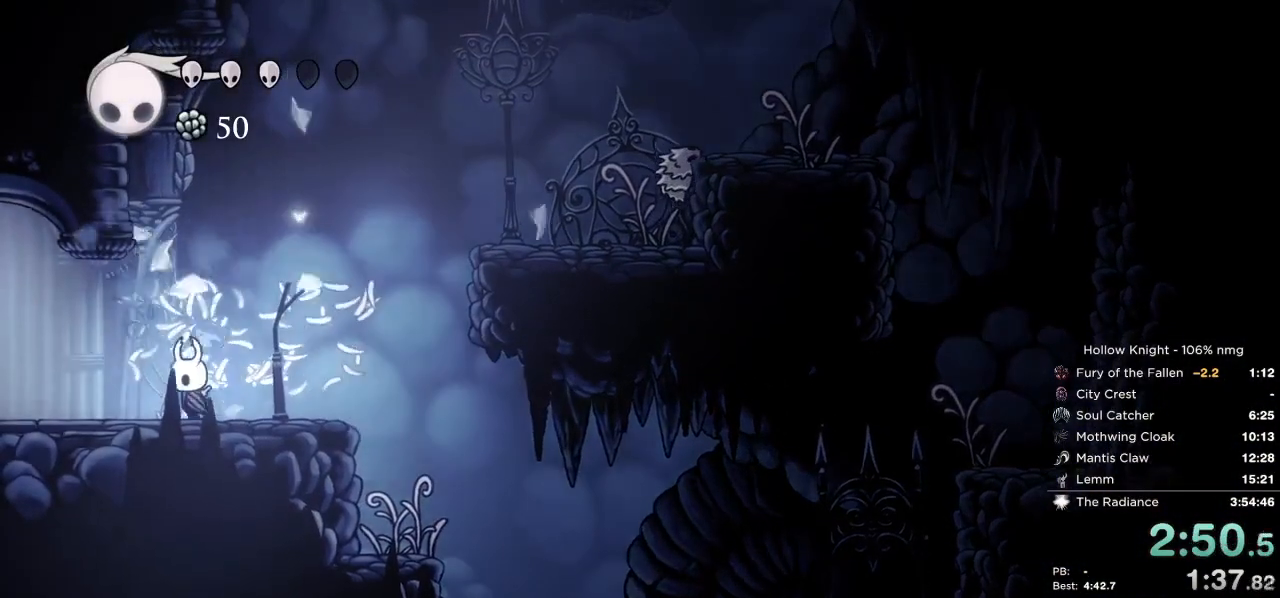
{"keys": ["left", "up"], "events": [[100, "up", "down"], [167, "jump", "down"], [283, "jump", "up"], [283, "nail", "down"], [417, "nail", "up"]]}
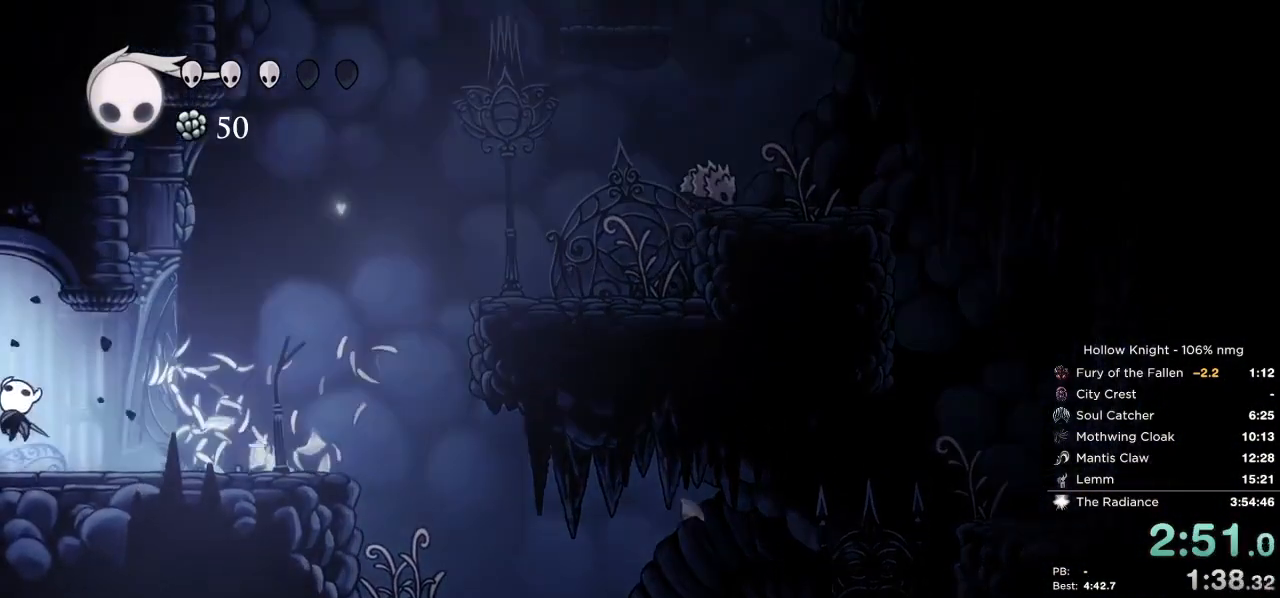
{"keys": ["jump", "left", "up"], "events": [[200, "nail", "down"], [233, "jump", "down"], [267, "nail", "up"], [317, "jump", "up"], [367, "nail", "down"], [433, "jump", "down"], [467, "nail", "up"]]}
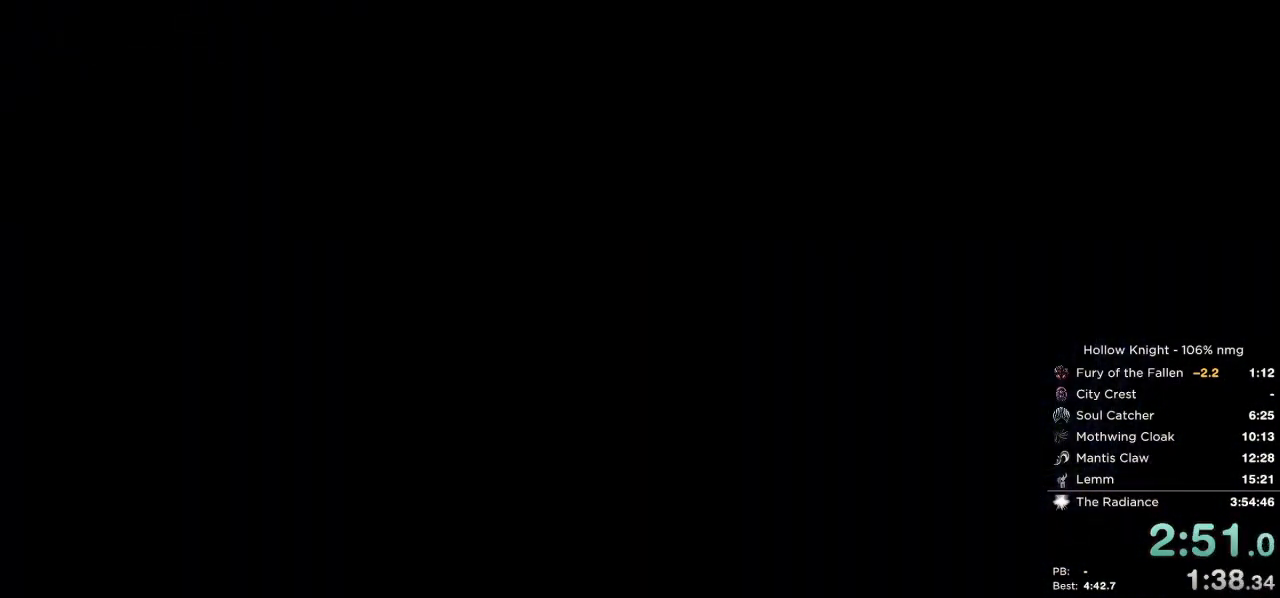
{"keys": ["left"], "events": [[33, "jump", "up"], [50, "up", "up"]]}
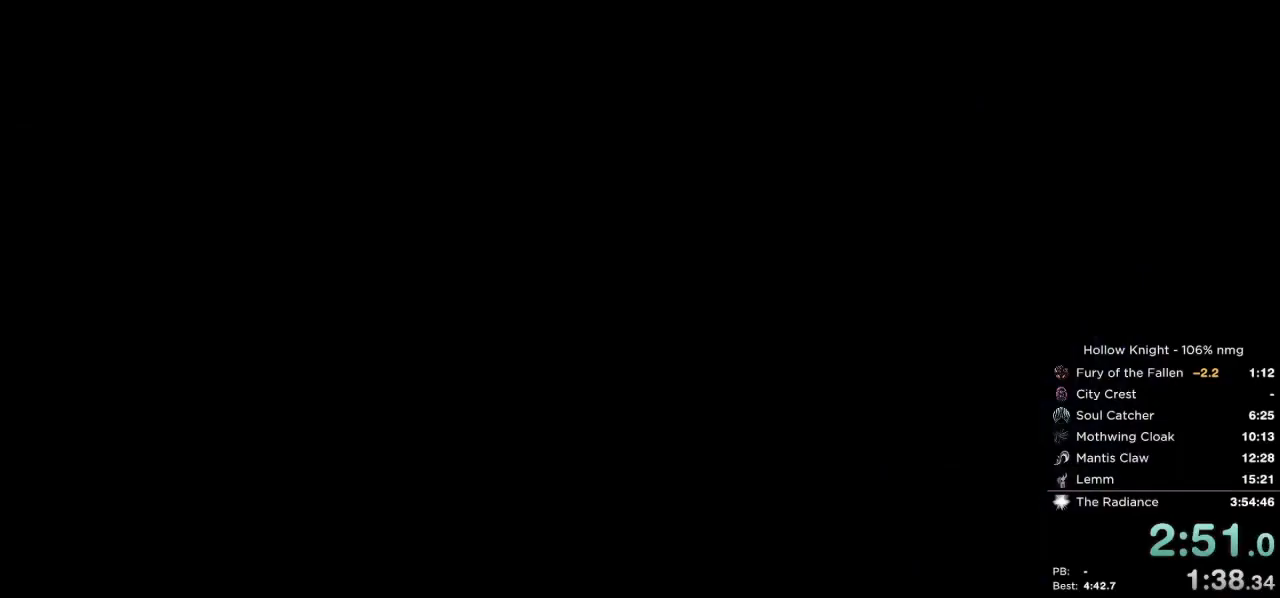
{"keys": ["left"], "events": []}
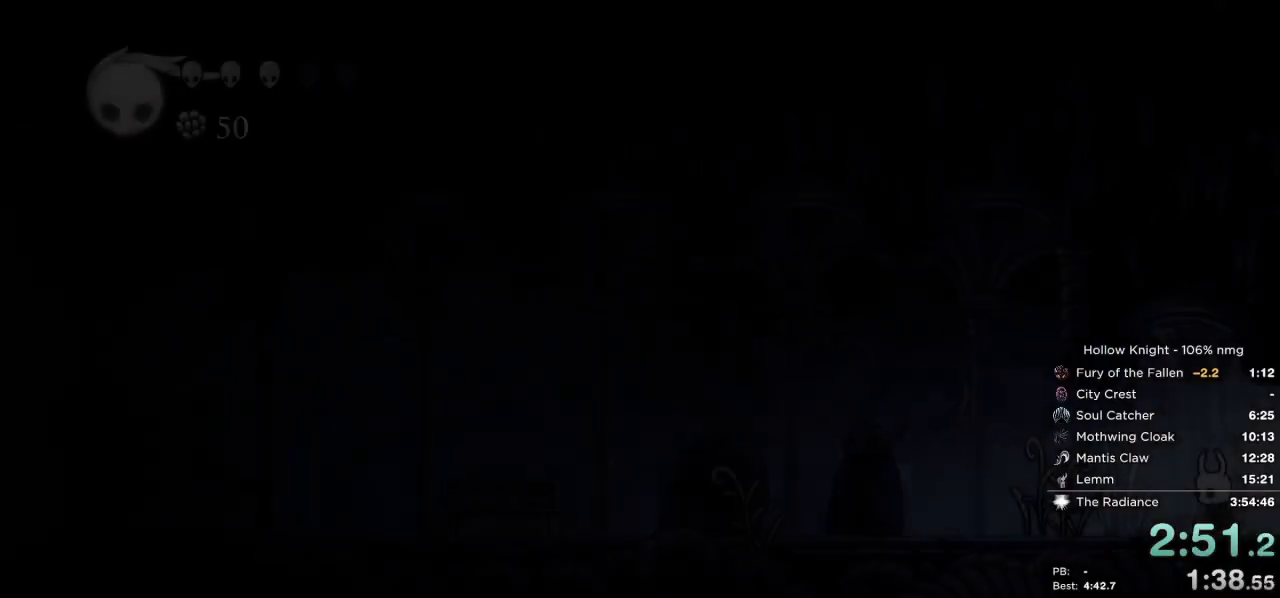
{"keys": ["left"], "events": []}
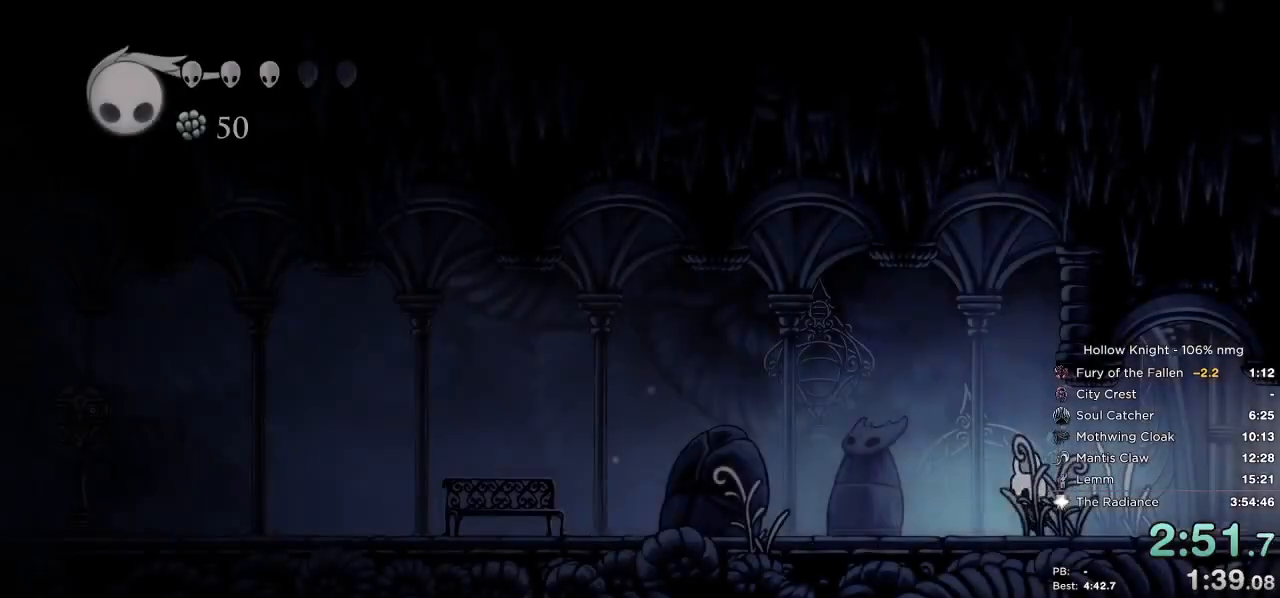
{"keys": ["left"], "events": []}
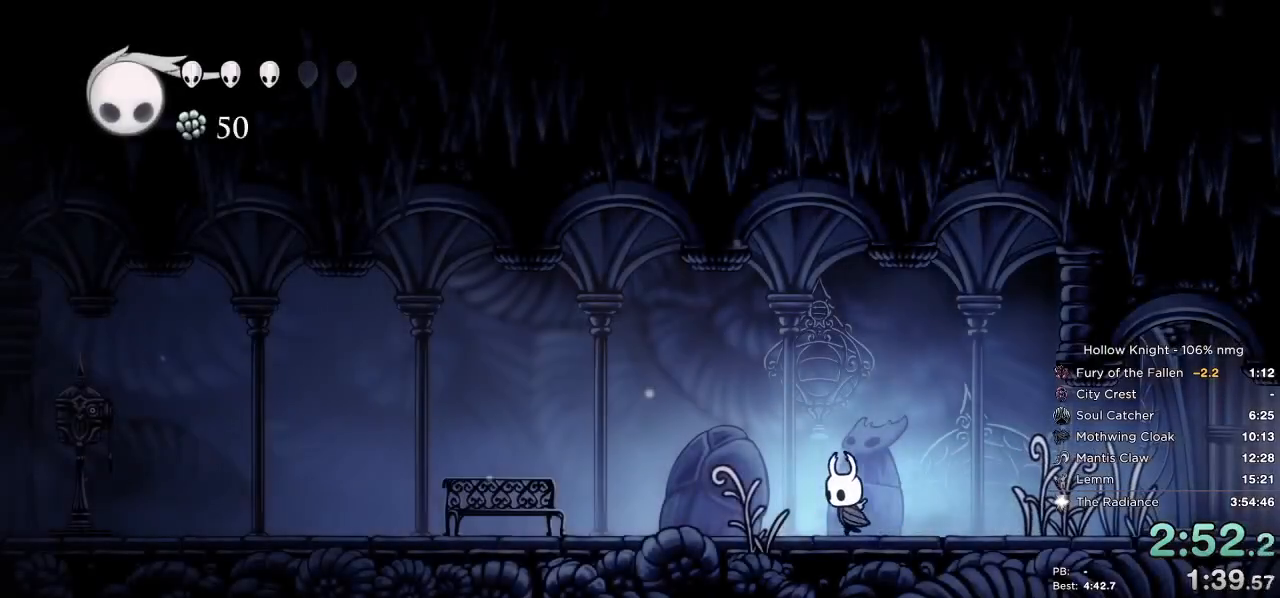
{"keys": ["left"], "events": []}
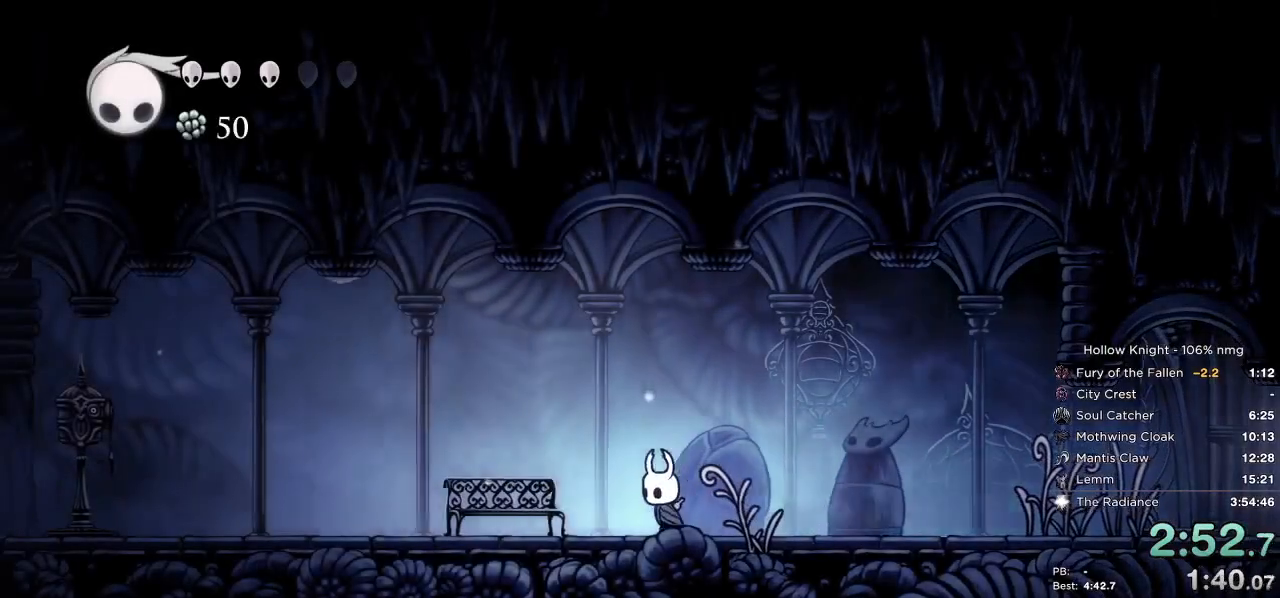
{"keys": ["down"], "events": [[400, "down", "down"], [433, "left", "up"]]}
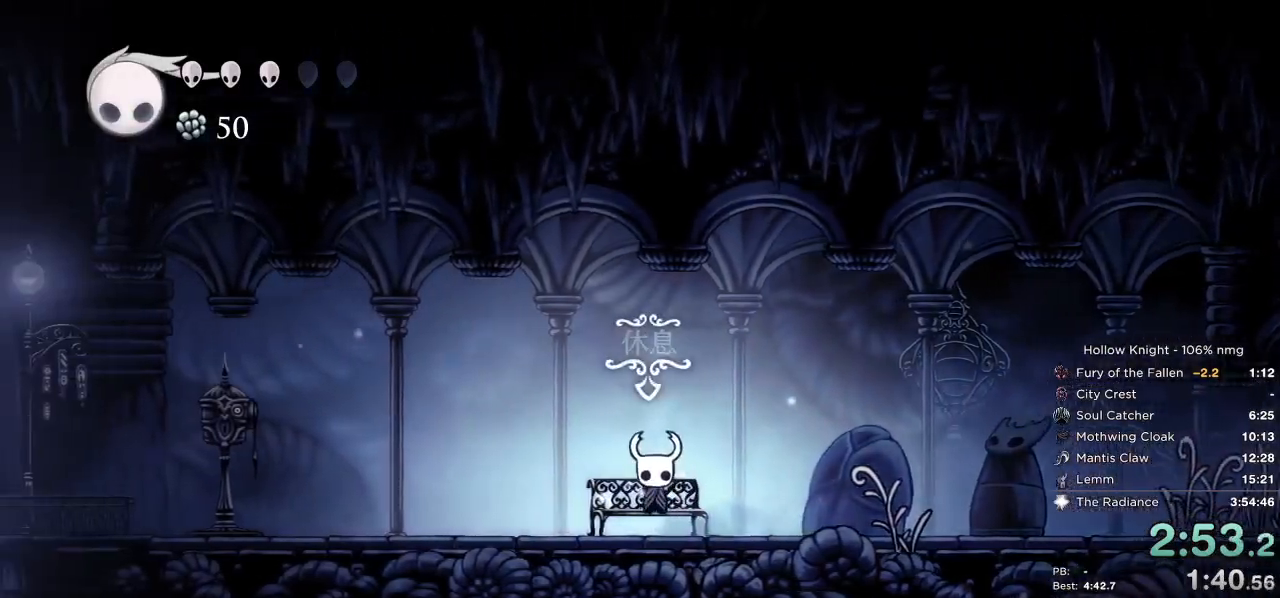
{"keys": [], "events": [[17, "down", "up"], [200, "inv", "down"], [283, "inv", "up"], [433, "inv", "down"], [483, "inv", "up"]]}
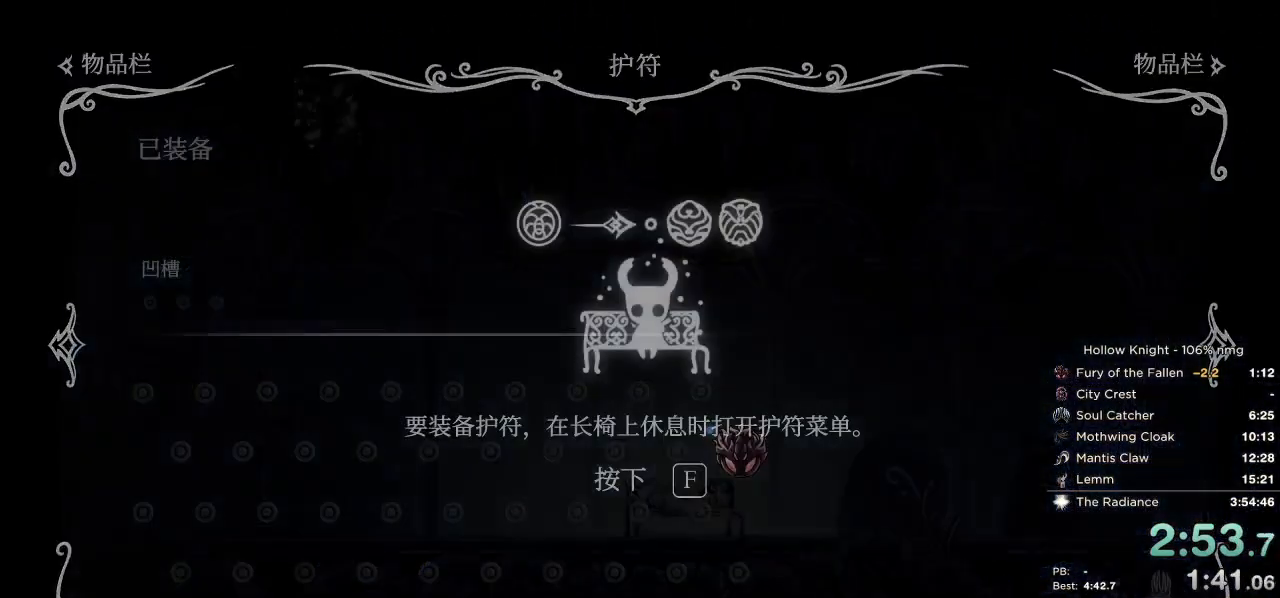
{"keys": [], "events": [[183, "right", "down"], [250, "right", "up"], [367, "jump", "down"], [450, "jump", "up"]]}
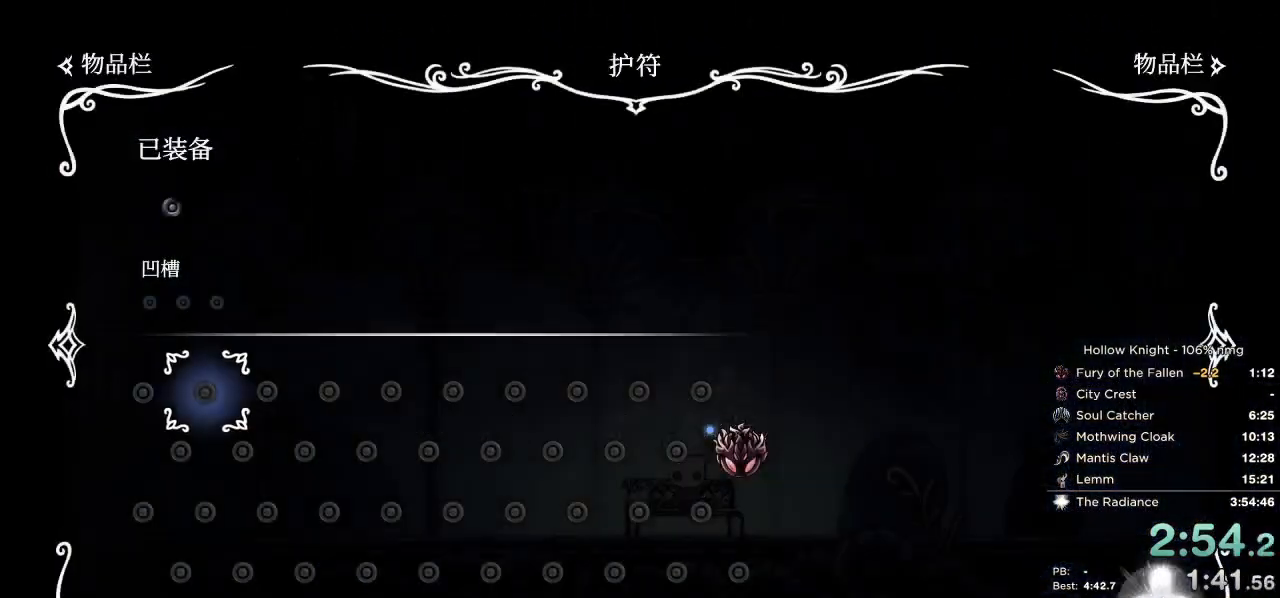
{"keys": ["right"], "events": [[33, "right", "down"], [133, "right", "up"], [217, "right", "down"], [267, "right", "up"], [350, "right", "down"], [400, "right", "up"], [500, "right", "down"]]}
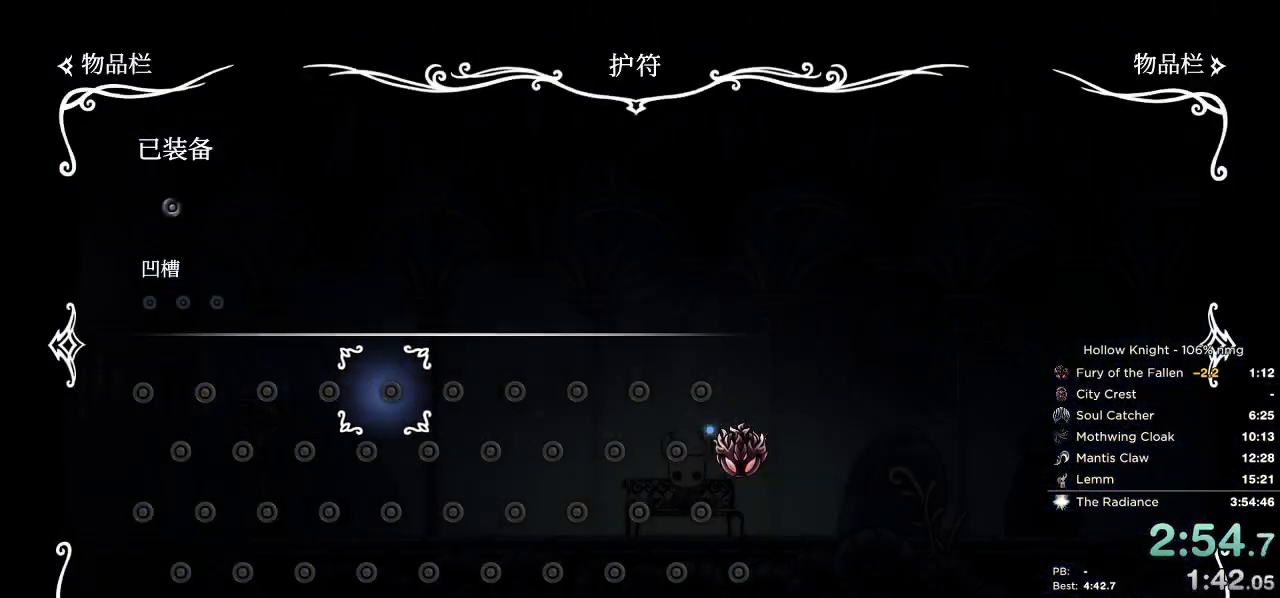
{"keys": ["right"], "events": [[50, "right", "up"], [150, "right", "down"], [200, "right", "up"], [300, "right", "down"], [333, "right", "up"], [417, "right", "down"]]}
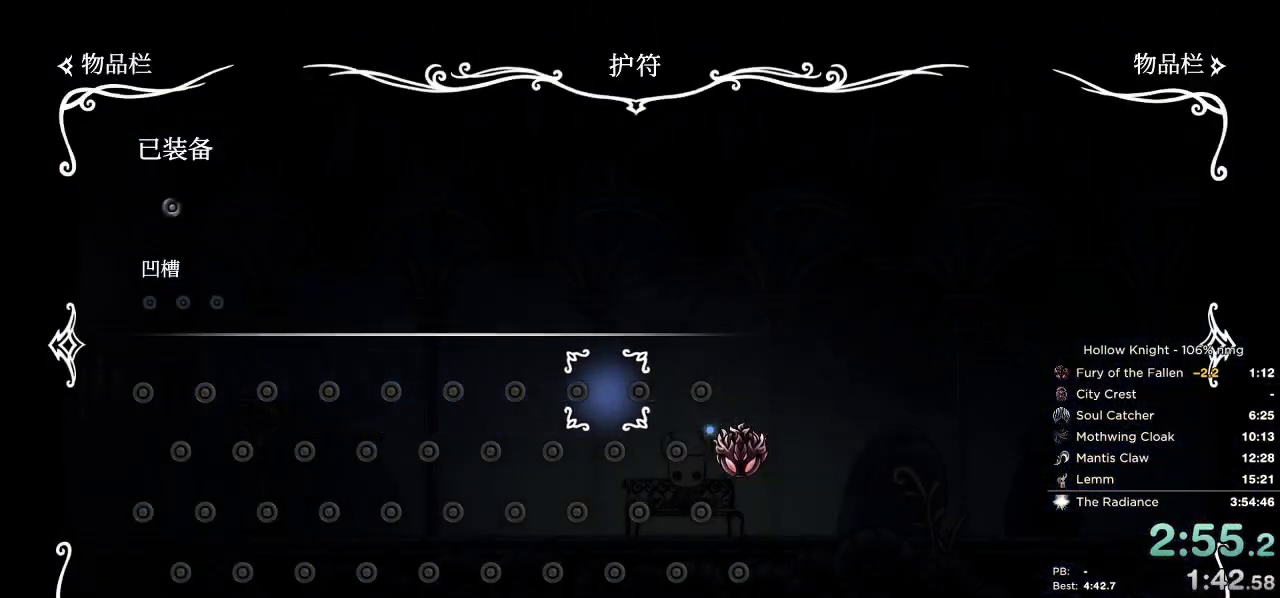
{"keys": ["down"], "events": [[167, "right", "up"], [283, "right", "down"], [400, "right", "up"], [500, "down", "down"]]}
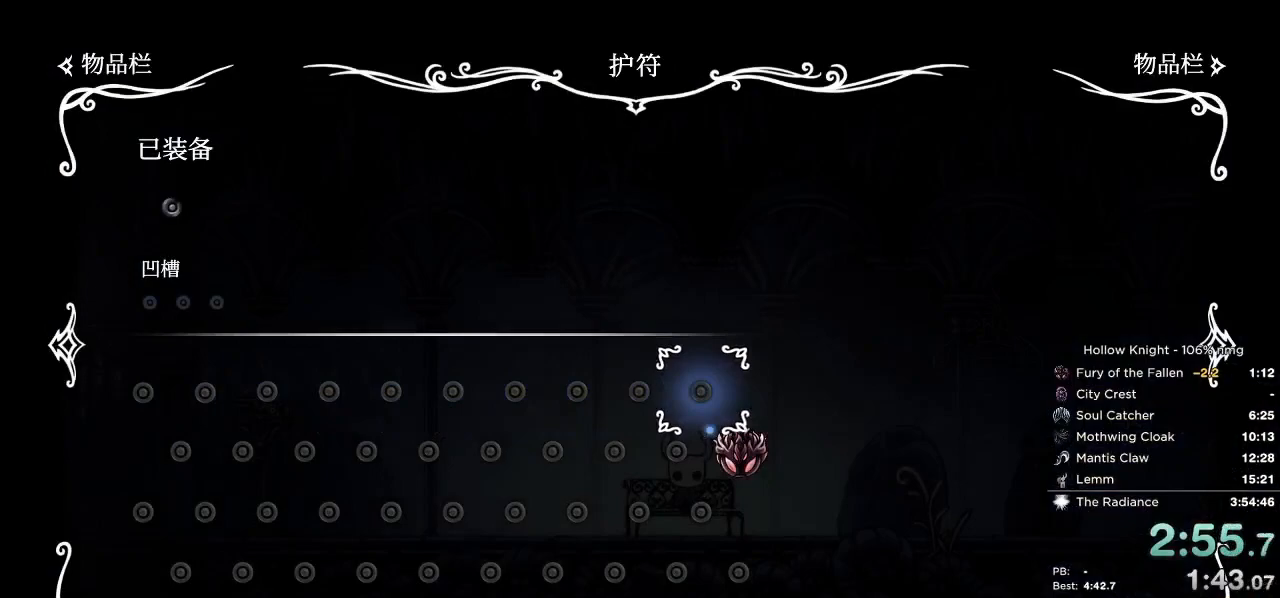
{"keys": ["inv"], "events": [[83, "down", "up"], [200, "jump", "down"], [317, "jump", "up"], [467, "inv", "down"]]}
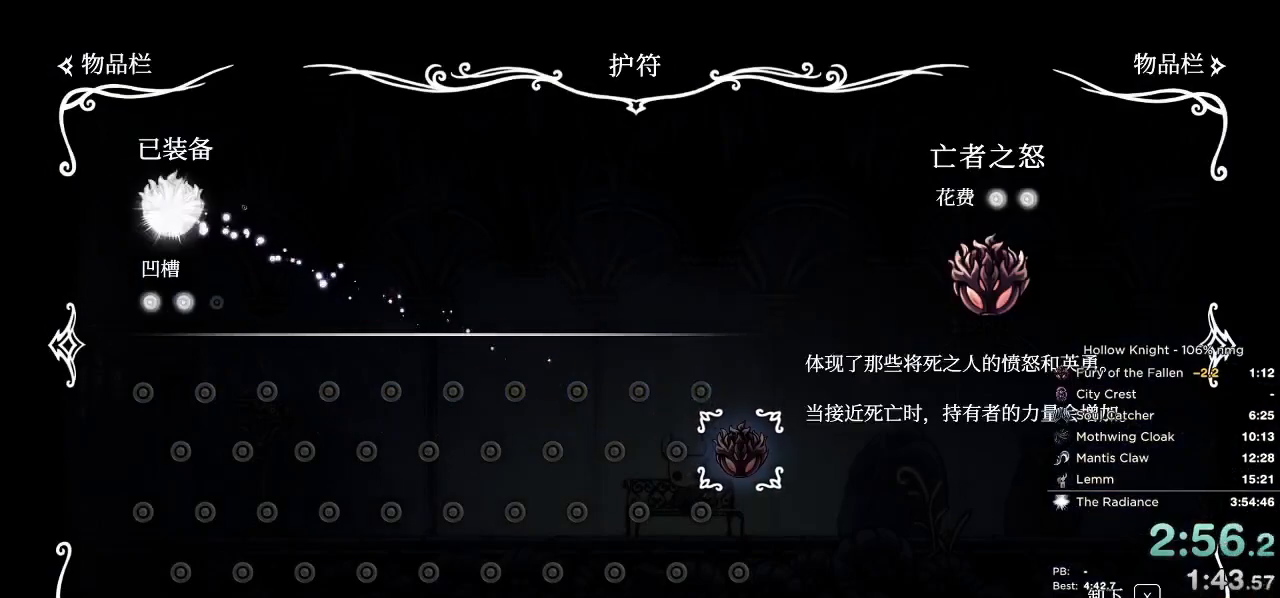
{"keys": ["left"], "events": [[67, "inv", "up"], [233, "inv", "down"], [317, "inv", "up"], [450, "left", "down"]]}
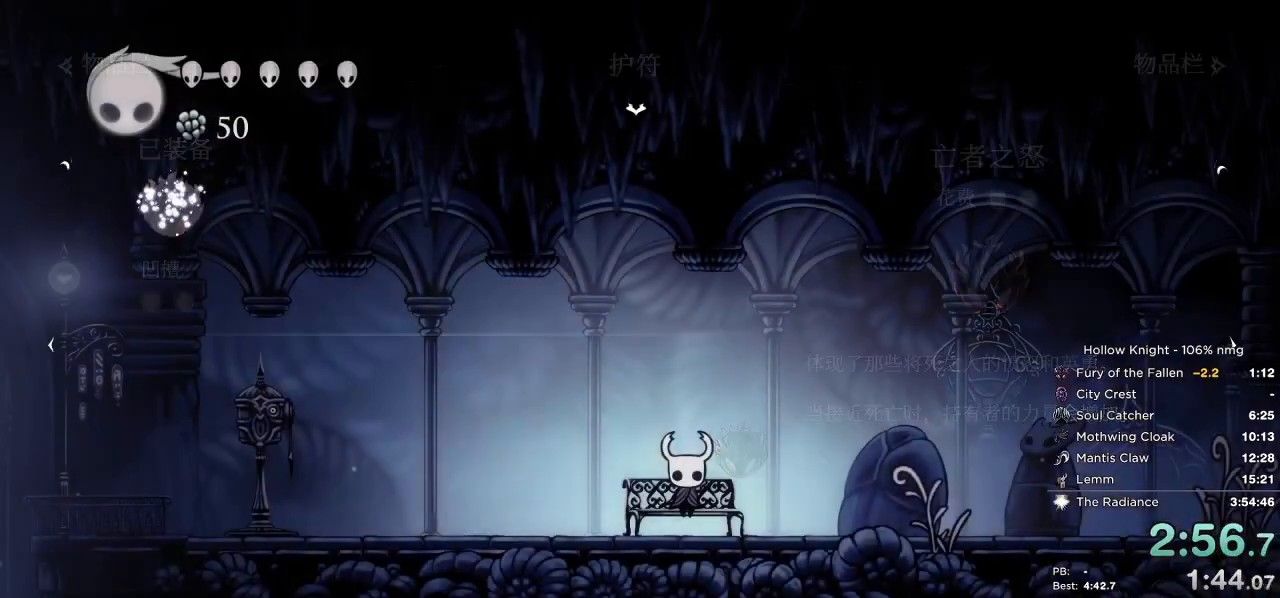
{"keys": ["left"], "events": [[467, "jump", "down"], [500, "jump", "up"]]}
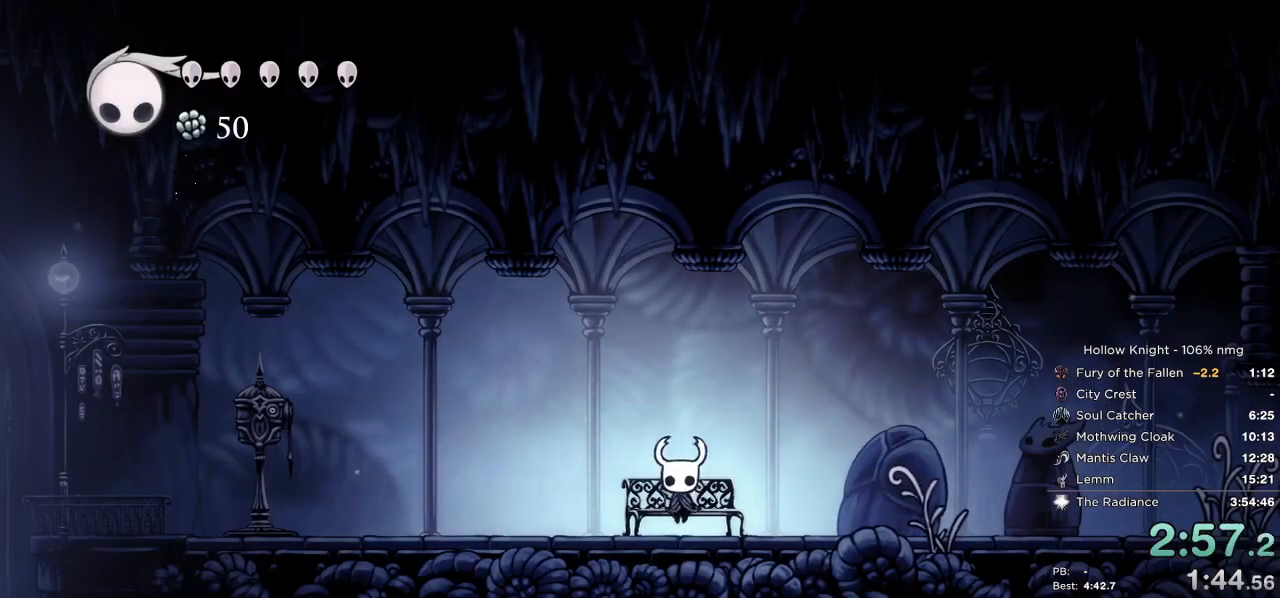
{"keys": ["left"], "events": [[33, "left", "up"], [133, "left", "down"]]}
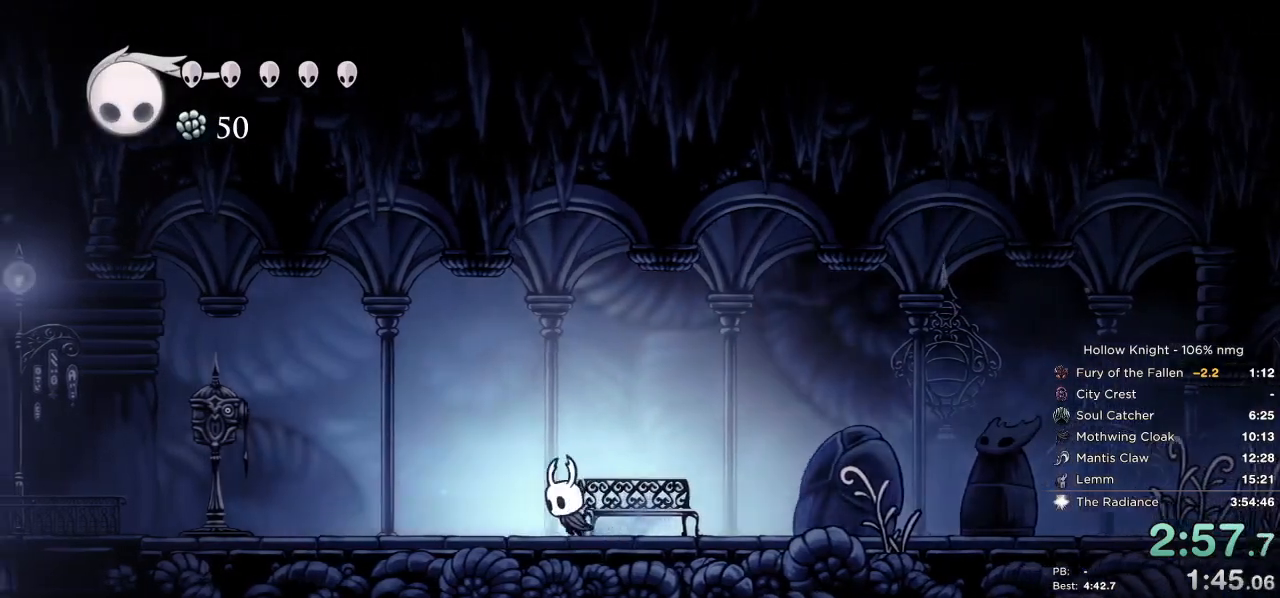
{"keys": ["left"], "events": []}
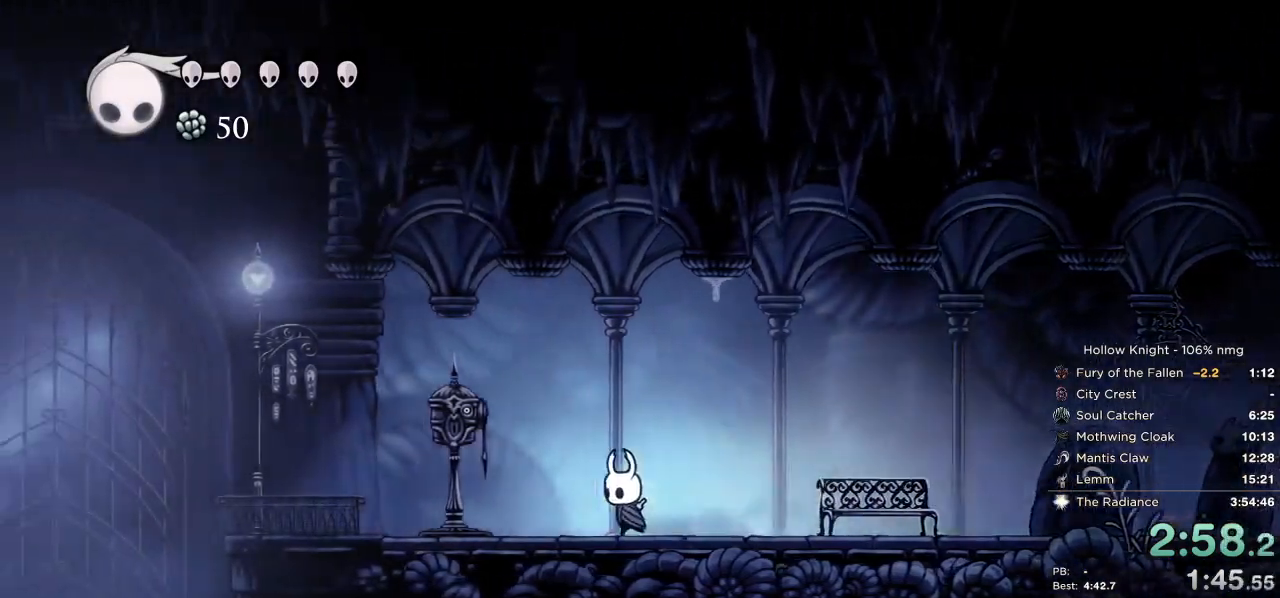
{"keys": [], "events": [[350, "down", "down"], [367, "left", "up"], [450, "down", "up"]]}
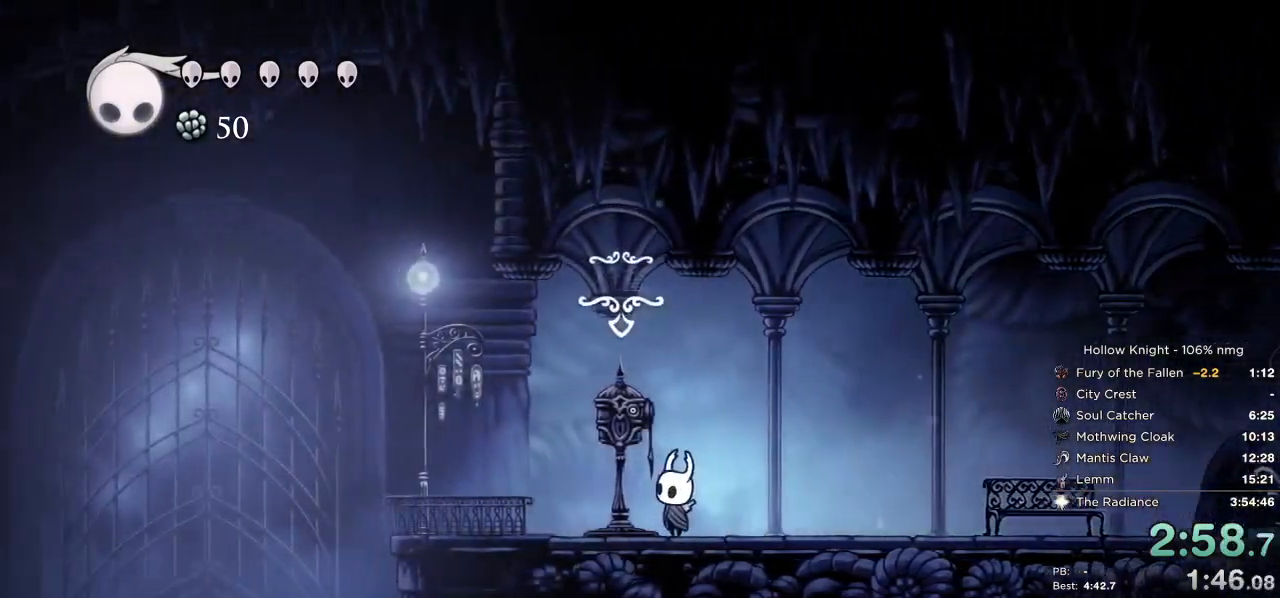
{"keys": [], "events": []}
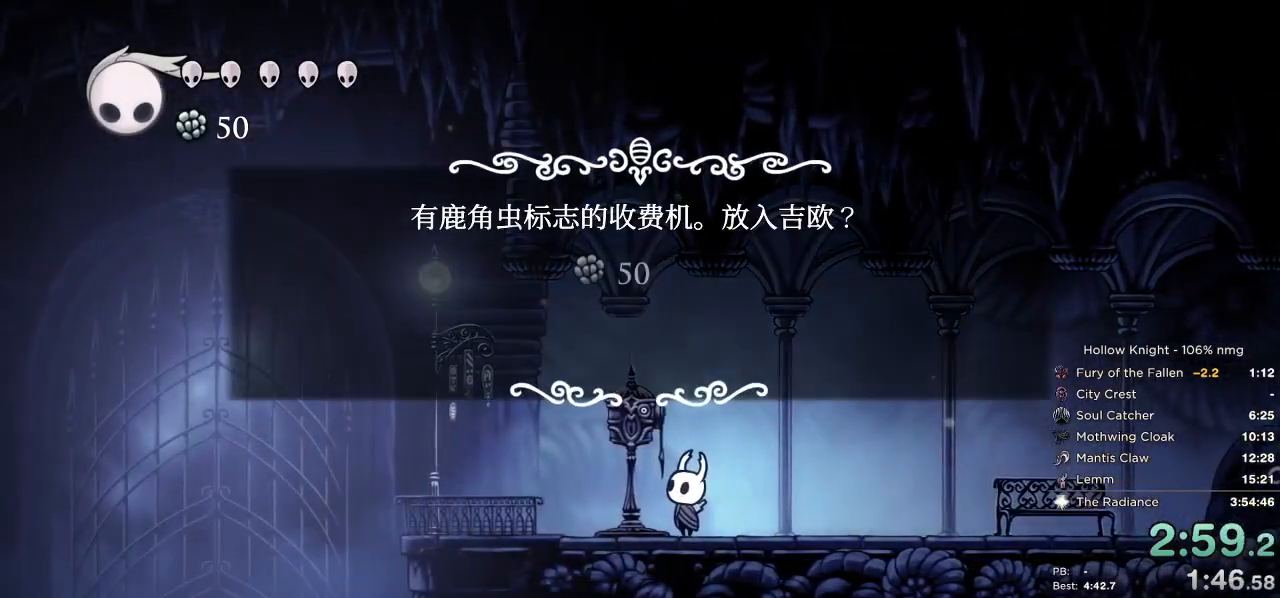
{"keys": [], "events": []}
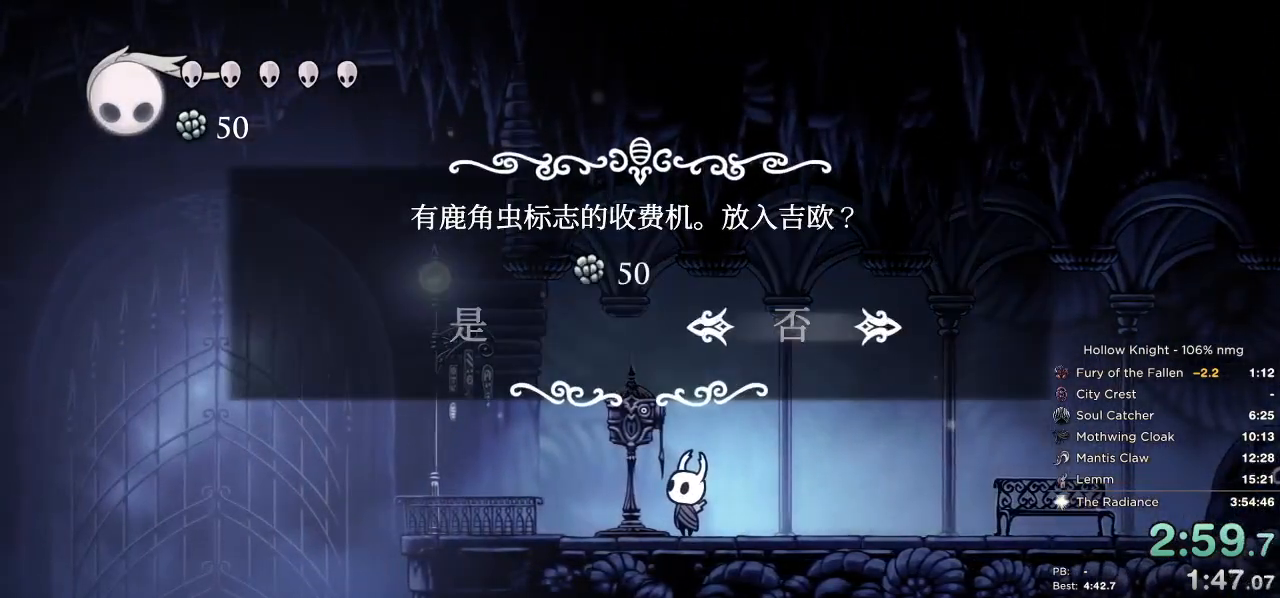
{"keys": ["right"], "events": [[167, "left", "down"], [217, "jump", "down"], [233, "left", "up"], [283, "jump", "up"], [450, "right", "down"]]}
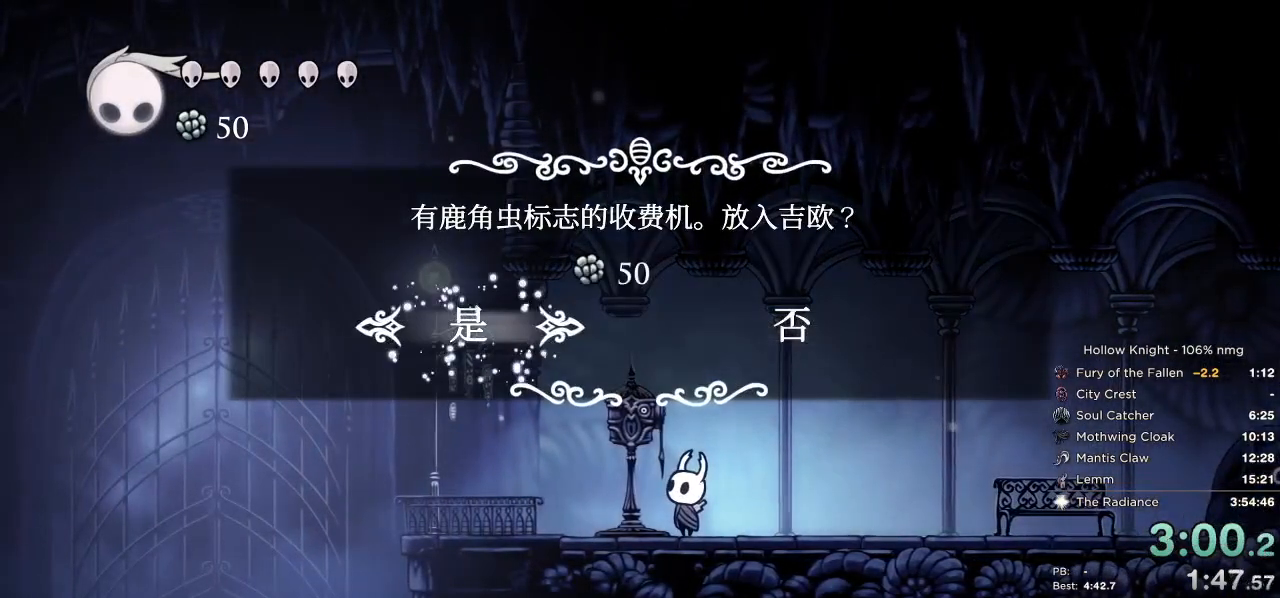
{"keys": ["right"], "events": [[150, "dash", "down"], [233, "dash", "up"], [350, "dash", "down"], [400, "dash", "up"]]}
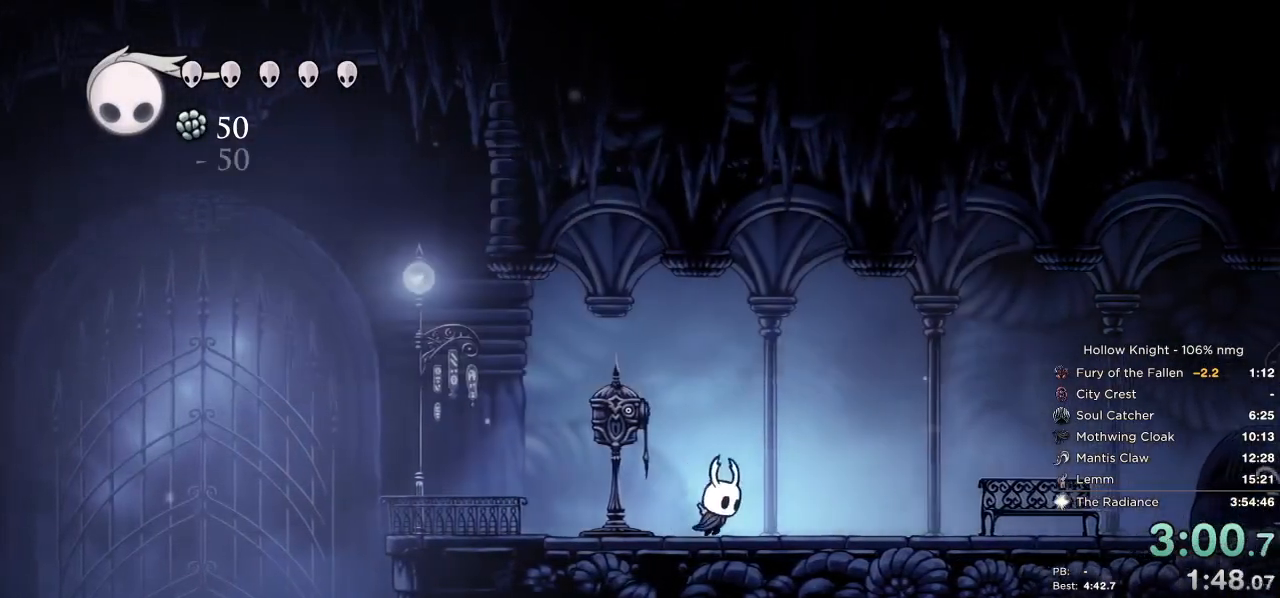
{"keys": ["right"], "events": []}
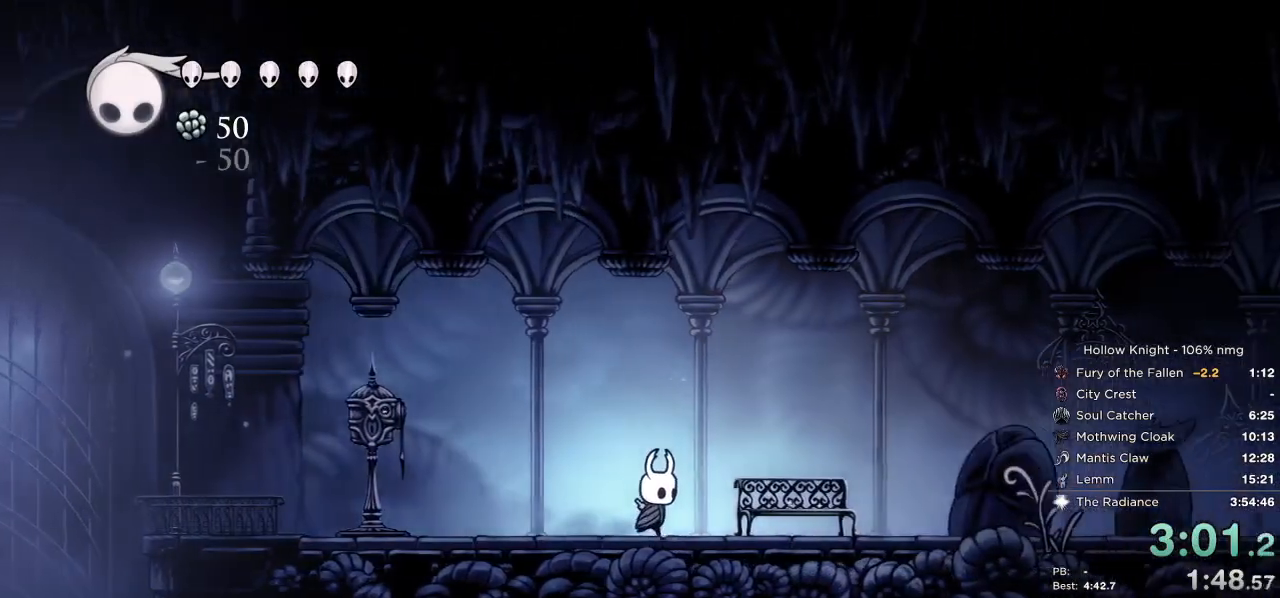
{"keys": ["right"], "events": [[150, "jump", "down"], [283, "nail", "down"], [383, "jump", "up"], [400, "nail", "up"]]}